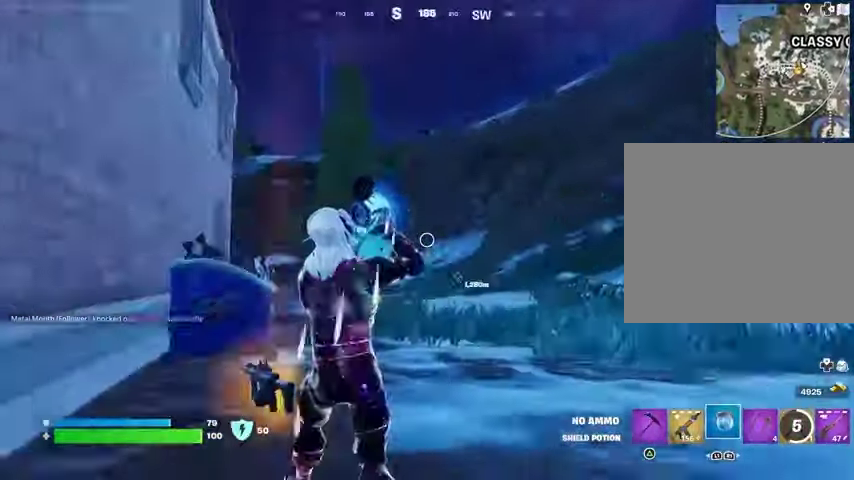
Gameplay with a controller (PlayStation layout); each line is a JSON object with the inputs held at the frame after it. "events" lists button and stick changes between this image and that frame as [ms after this image, input, new state], when the widget could be followed in between.
{"buttons": [], "left_stick": "left", "right_stick": "center", "events": [[67, "left_stick", "down"], [67, "right_stick", "center"], [267, "left_stick", "right"], [300, "right_stick", "down-left"], [367, "left_stick", "up"], [400, "right_stick", "center"], [433, "left_stick", "left"]]}
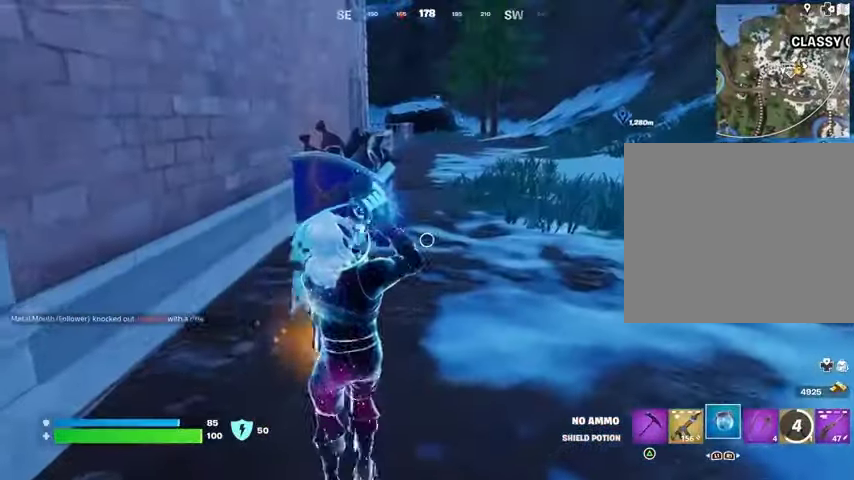
{"buttons": [], "left_stick": "left", "right_stick": "center", "events": [[67, "left_stick", "down"], [200, "left_stick", "right"], [200, "right_stick", "left"], [300, "right_stick", "center"], [333, "left_stick", "left"]]}
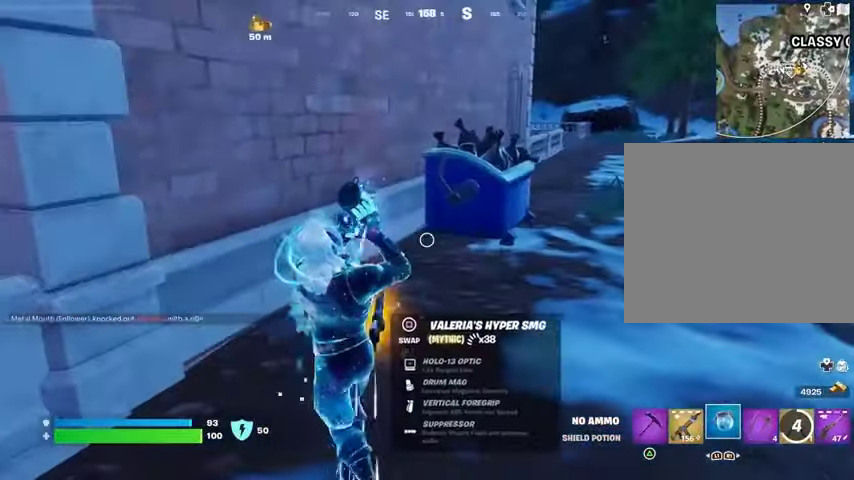
{"buttons": [], "left_stick": "down-right", "right_stick": "center", "events": [[100, "left_stick", "right"], [267, "left_stick", "down-left"], [333, "left_stick", "left"], [400, "right_stick", "left"], [467, "left_stick", "down-right"], [500, "right_stick", "center"]]}
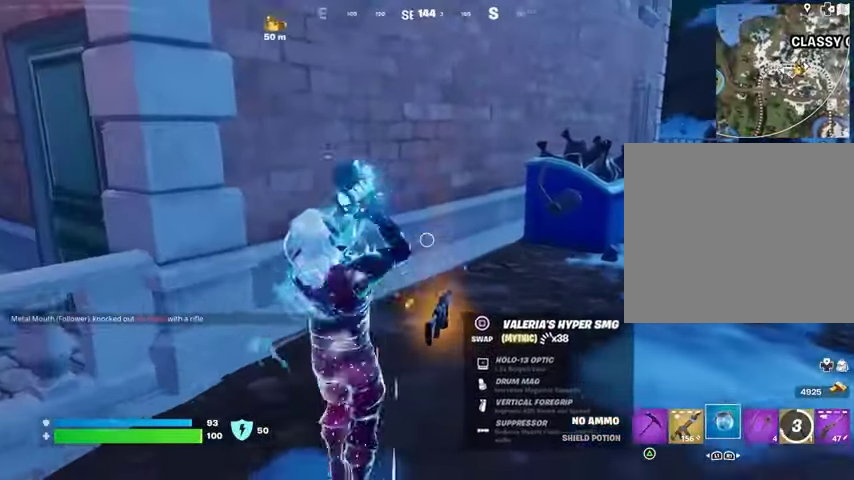
{"buttons": [], "left_stick": "up", "right_stick": "center", "events": [[200, "left_stick", "left"], [333, "left_stick", "down-right"], [467, "left_stick", "up"]]}
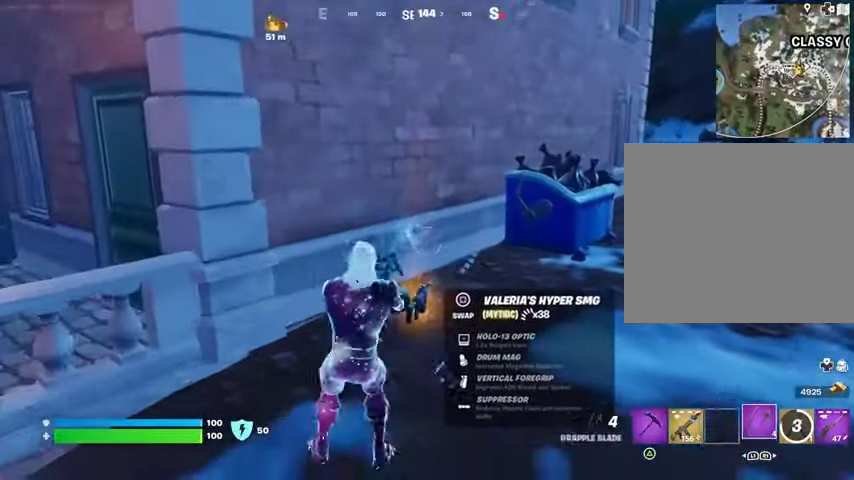
{"buttons": [], "left_stick": "up-right", "right_stick": "up-right", "events": [[200, "left_stick", "left"], [233, "SQUARE", "down"], [300, "SQUARE", "up"], [300, "left_stick", "up"], [400, "L3", "down"], [400, "left_stick", "up-right"], [433, "right_stick", "up-right"], [500, "L3", "up"]]}
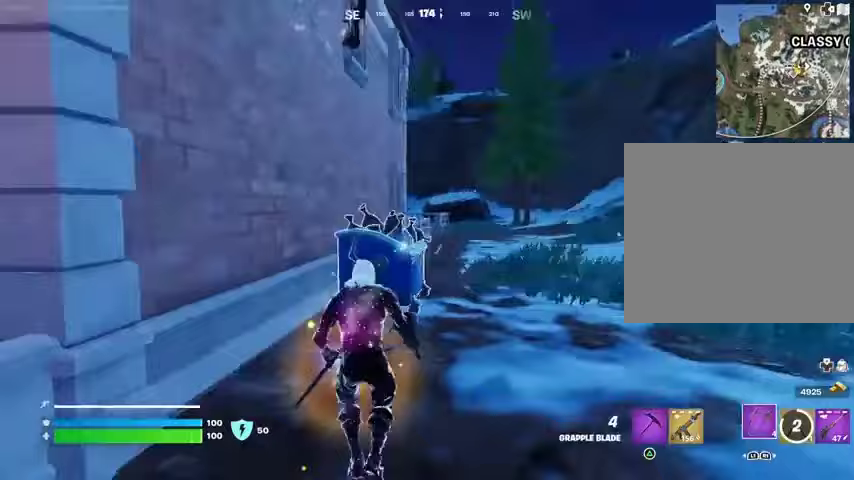
{"buttons": [], "left_stick": "up-right", "right_stick": "center", "events": [[200, "right_stick", "center"], [300, "left_stick", "up"], [467, "left_stick", "up-right"]]}
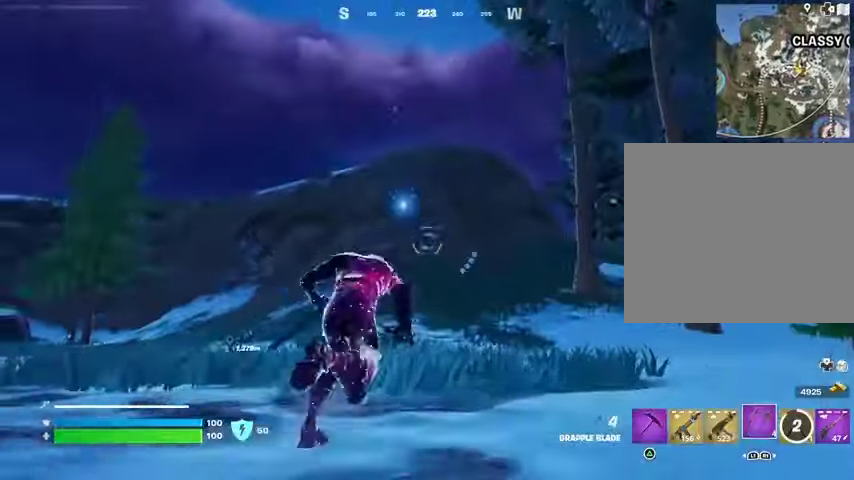
{"buttons": [], "left_stick": "up-right", "right_stick": "center", "events": [[167, "right_stick", "right"], [200, "L1", "down"], [233, "right_stick", "center"], [300, "L1", "up"], [333, "L1", "down"], [467, "L1", "up"]]}
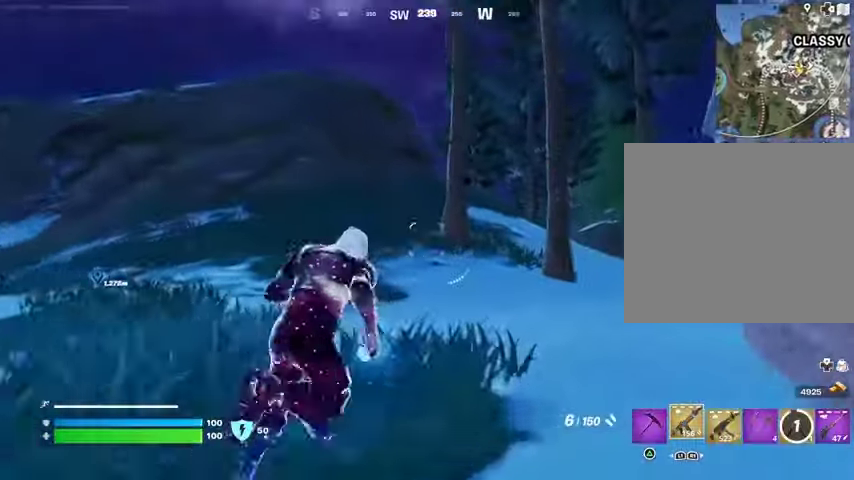
{"buttons": [], "left_stick": "center", "right_stick": "center", "events": [[300, "R3", "down"], [333, "left_stick", "up"], [400, "R3", "up"], [433, "left_stick", "center"]]}
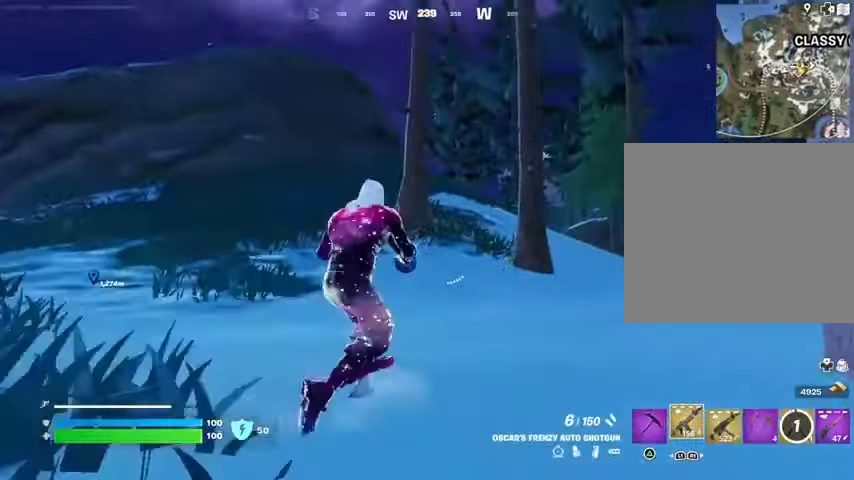
{"buttons": ["R3"], "left_stick": "up", "right_stick": "center", "events": [[67, "CROSS", "down"], [100, "SQUARE", "down"], [133, "CROSS", "up"], [133, "left_stick", "up-left"], [167, "SQUARE", "up"], [233, "SQUARE", "down"], [267, "left_stick", "up"], [333, "SQUARE", "up"], [467, "R3", "down"]]}
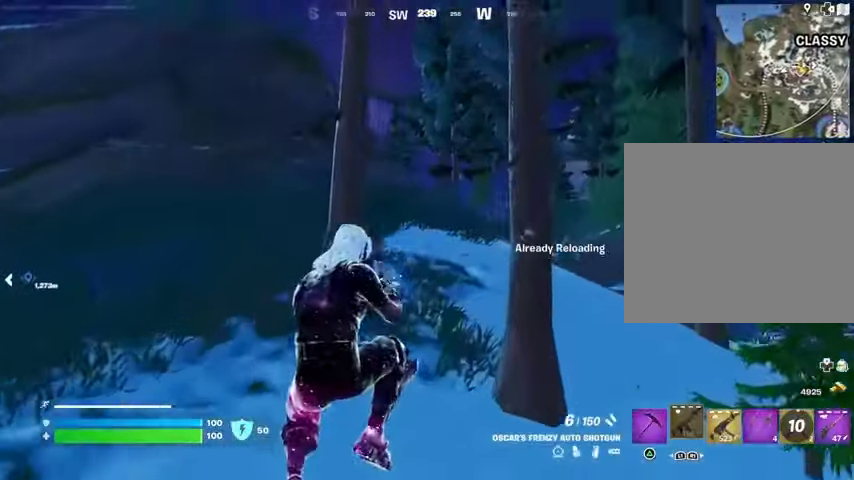
{"buttons": [], "left_stick": "left", "right_stick": "center", "events": [[33, "R3", "up"], [67, "right_stick", "right"], [133, "left_stick", "left"], [300, "right_stick", "center"]]}
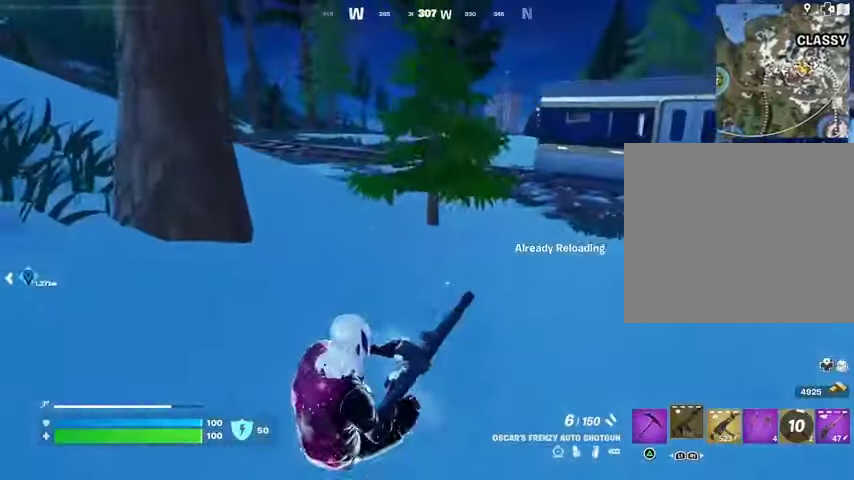
{"buttons": [], "left_stick": "up-left", "right_stick": "up-left", "events": [[33, "CROSS", "down"], [67, "left_stick", "up-left"], [100, "CROSS", "up"], [500, "right_stick", "up-left"]]}
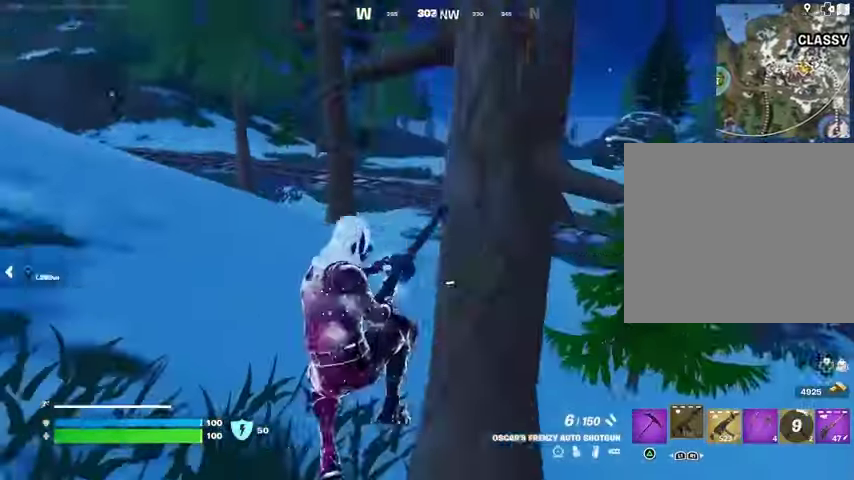
{"buttons": [], "left_stick": "up", "right_stick": "center", "events": [[100, "left_stick", "up"], [167, "right_stick", "center"], [367, "CROSS", "down"], [433, "CROSS", "up"]]}
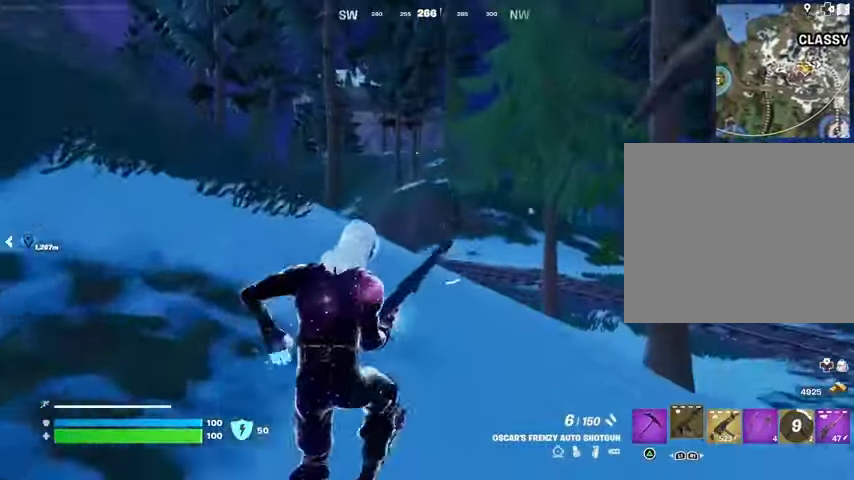
{"buttons": [], "left_stick": "up", "right_stick": "center", "events": []}
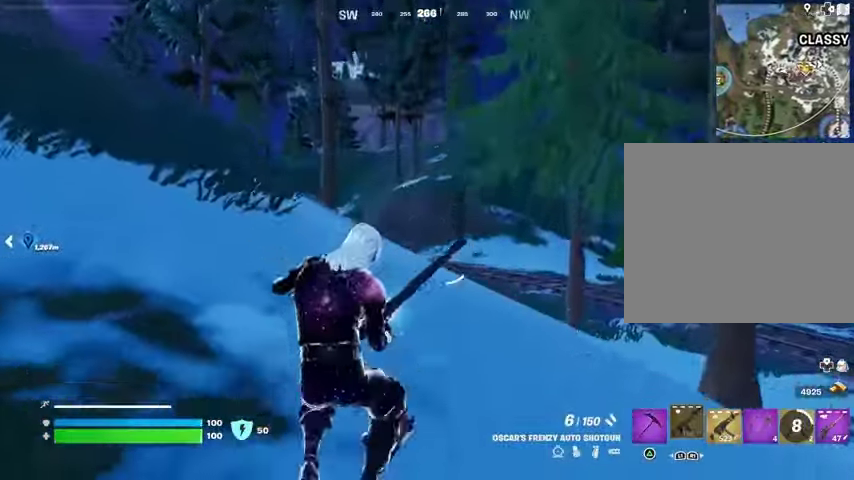
{"buttons": [], "left_stick": "up-right", "right_stick": "center", "events": [[33, "right_stick", "left"], [100, "left_stick", "up-right"], [100, "right_stick", "up-left"], [267, "right_stick", "center"]]}
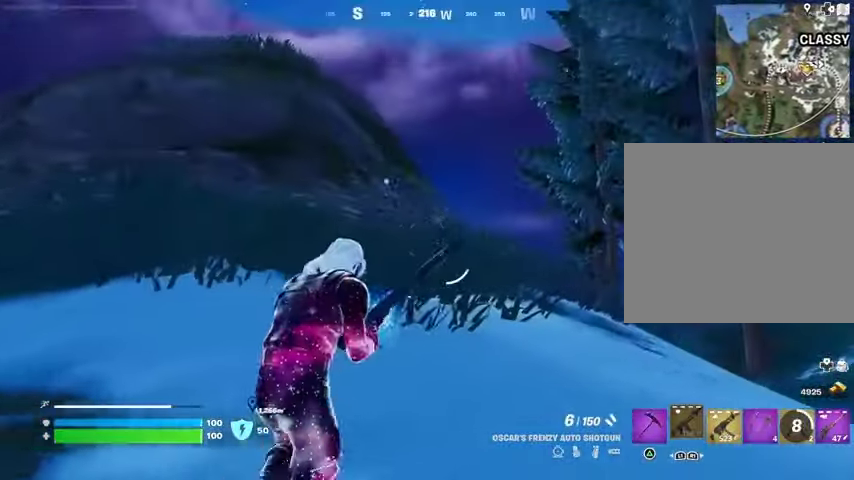
{"buttons": [], "left_stick": "up", "right_stick": "center", "events": [[267, "left_stick", "up"]]}
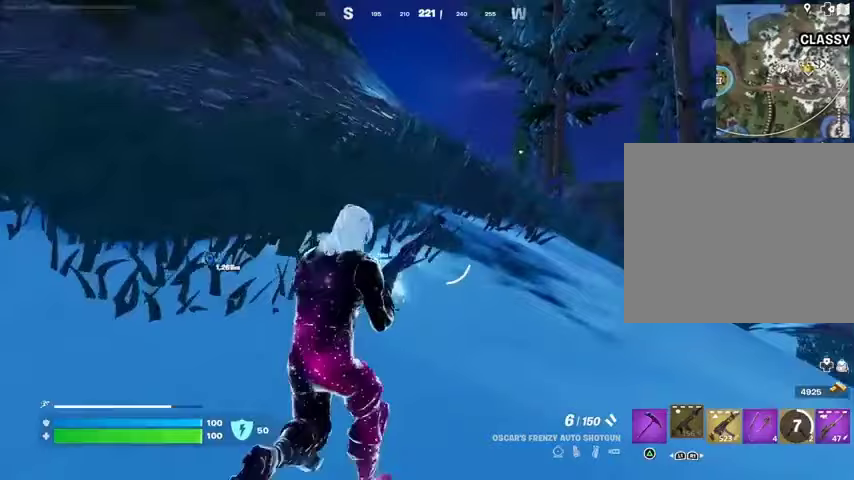
{"buttons": [], "left_stick": "up", "right_stick": "center", "events": []}
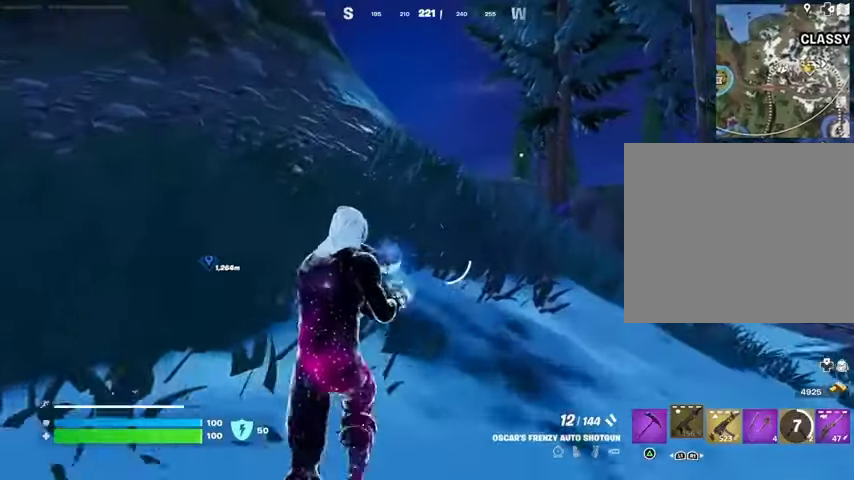
{"buttons": ["R1"], "left_stick": "up", "right_stick": "center", "events": [[500, "R1", "down"]]}
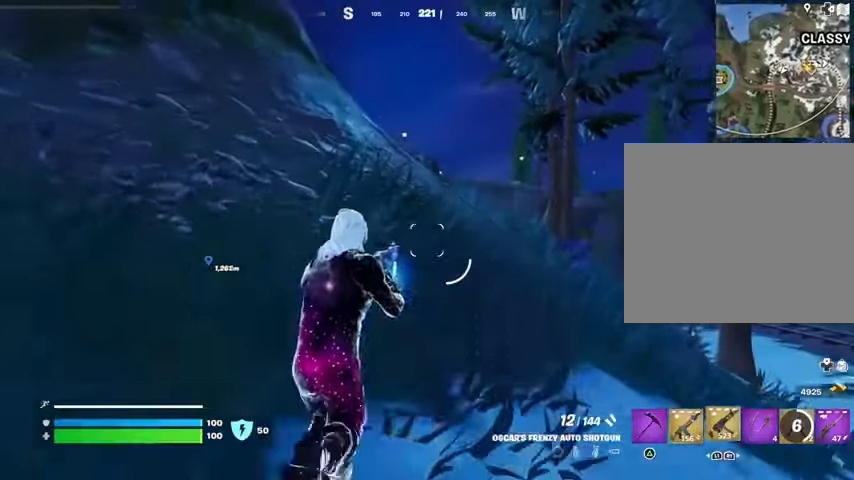
{"buttons": [], "left_stick": "up", "right_stick": "center", "events": [[100, "R1", "up"], [233, "SQUARE", "down"], [333, "SQUARE", "up"], [400, "SQUARE", "down"], [500, "SQUARE", "up"]]}
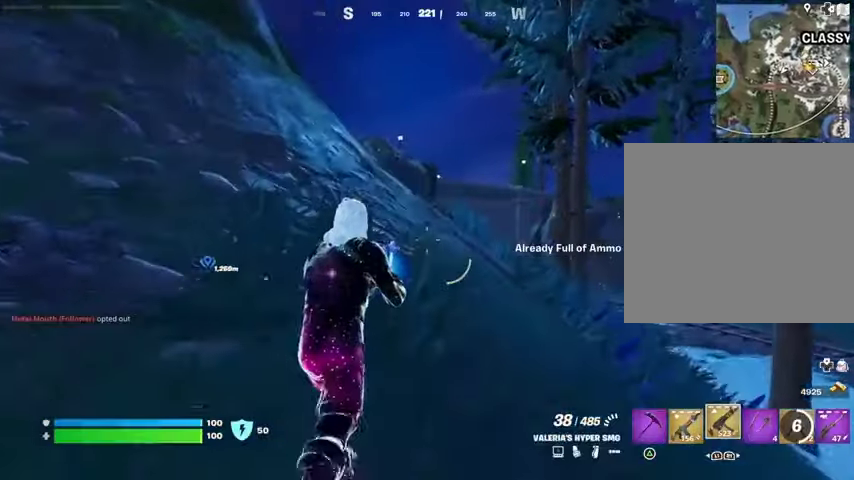
{"buttons": [], "left_stick": "up", "right_stick": "center", "events": [[100, "L3", "down"], [200, "L3", "up"], [233, "L1", "down"], [300, "L1", "up"], [400, "L1", "down"], [467, "L1", "up"]]}
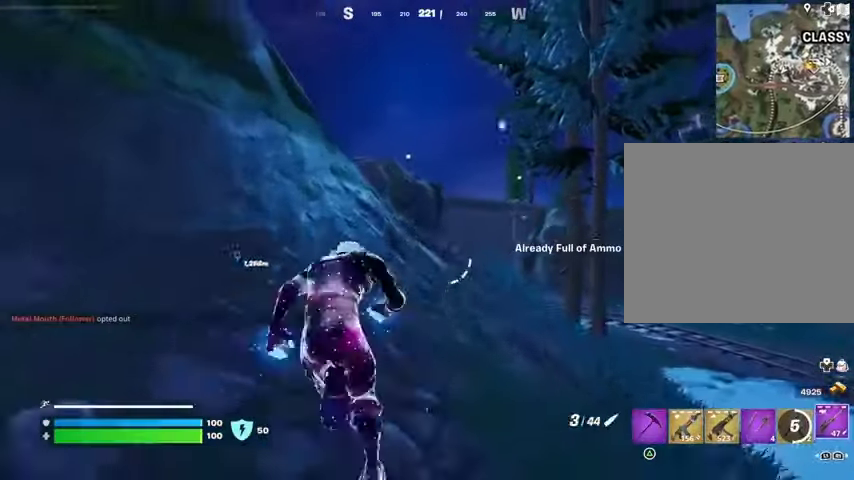
{"buttons": [], "left_stick": "up", "right_stick": "center", "events": [[33, "L1", "down"], [133, "L1", "up"]]}
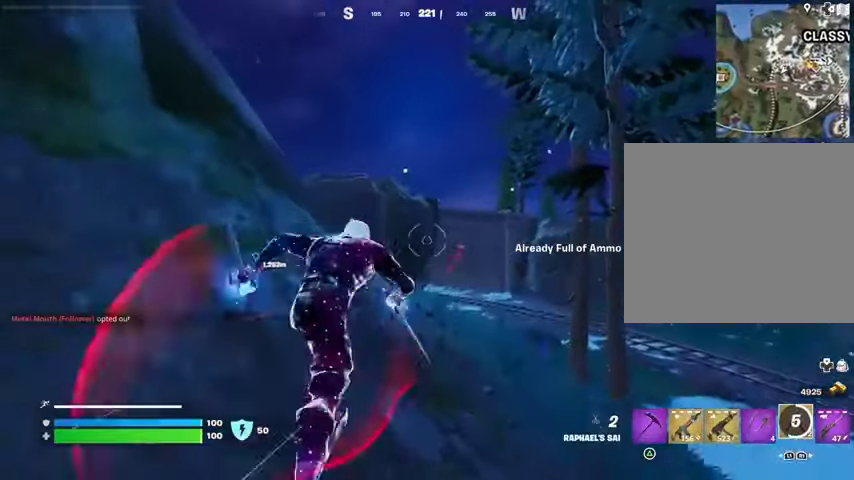
{"buttons": [], "left_stick": "up", "right_stick": "center", "events": [[33, "right_stick", "up"], [67, "CROSS", "down"], [100, "left_stick", "up-right"], [133, "CROSS", "up"], [133, "right_stick", "up-left"], [367, "L1", "down"], [367, "L2", "down"], [367, "left_stick", "up"], [400, "right_stick", "center"], [467, "L1", "up"], [500, "L2", "up"]]}
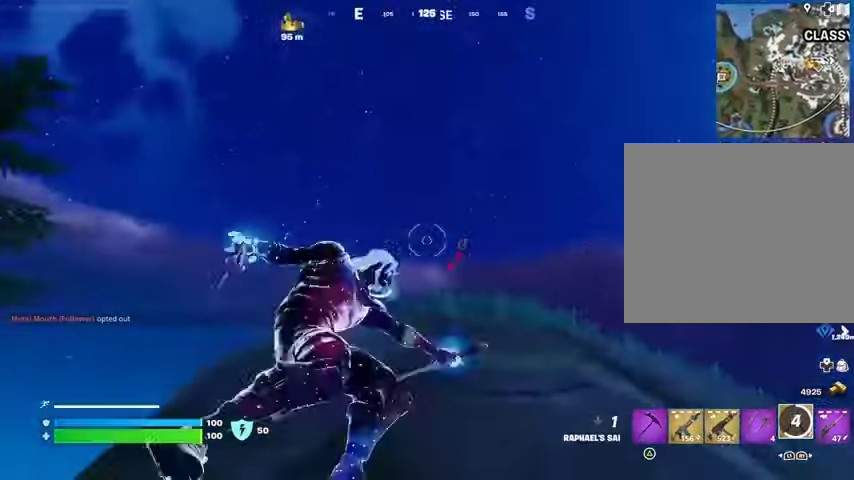
{"buttons": [], "left_stick": "up-left", "right_stick": "down", "events": [[100, "right_stick", "up-right"], [167, "right_stick", "center"], [233, "right_stick", "down-left"], [400, "left_stick", "up-left"], [400, "right_stick", "down"]]}
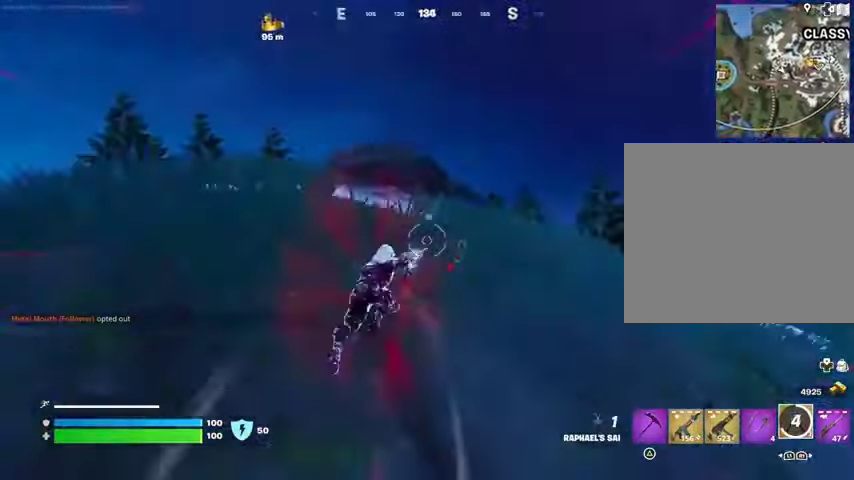
{"buttons": [], "left_stick": "up", "right_stick": "center", "events": [[100, "right_stick", "center"], [400, "left_stick", "up"]]}
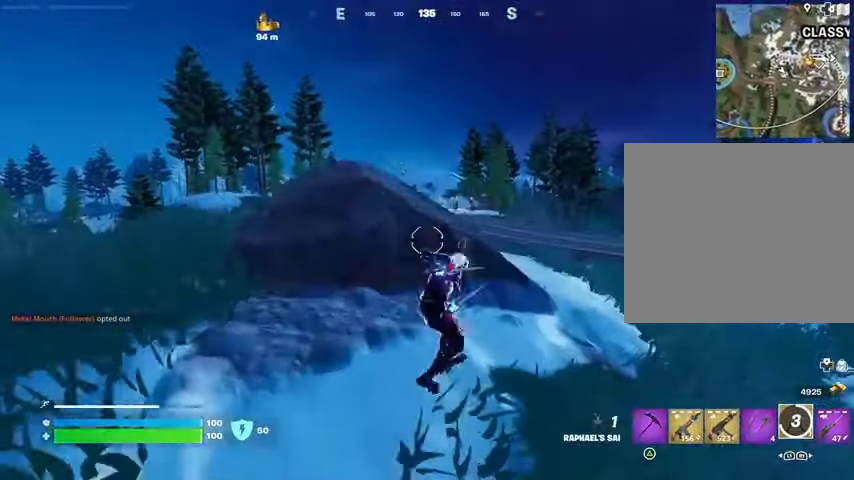
{"buttons": ["R1"], "left_stick": "up", "right_stick": "center", "events": [[33, "R1", "down"], [133, "CROSS", "down"], [133, "R1", "up"], [200, "CROSS", "up"], [233, "right_stick", "down-left"], [300, "right_stick", "center"], [500, "R1", "down"]]}
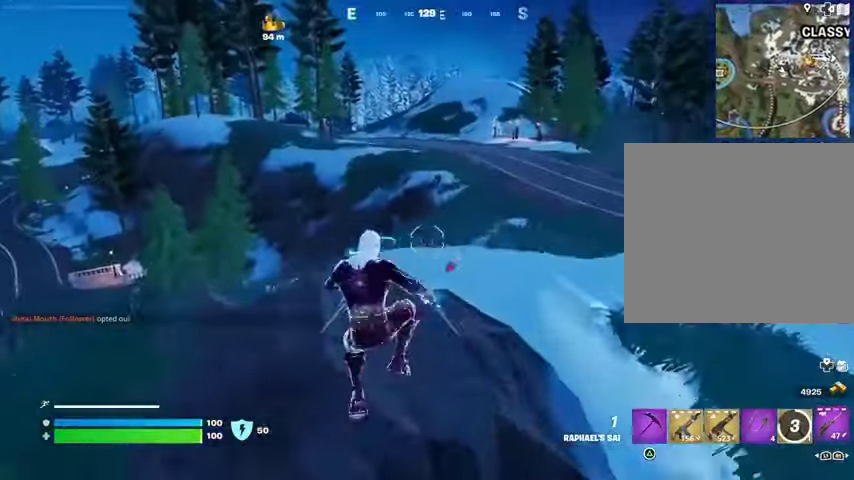
{"buttons": ["CROSS"], "left_stick": "left", "right_stick": "center", "events": [[100, "R1", "up"], [200, "right_stick", "left"], [233, "left_stick", "up-right"], [333, "right_stick", "center"], [500, "CROSS", "down"], [500, "left_stick", "left"]]}
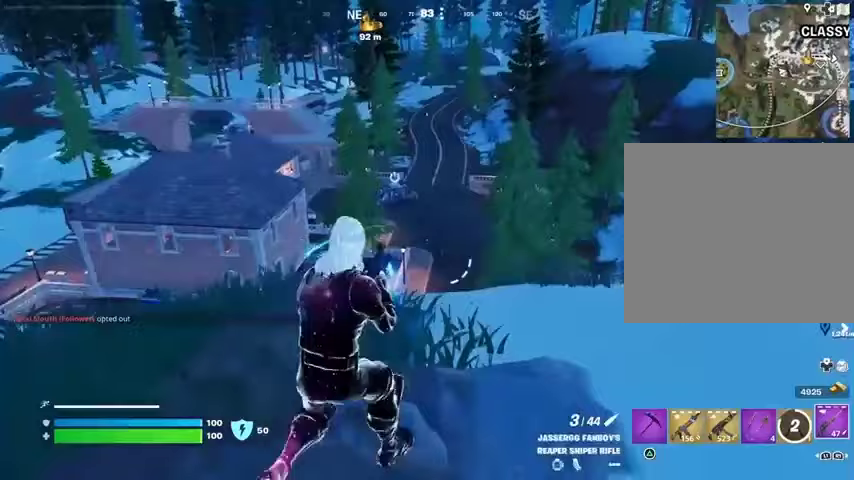
{"buttons": [], "left_stick": "down", "right_stick": "center", "events": [[100, "CROSS", "up"], [200, "left_stick", "down"]]}
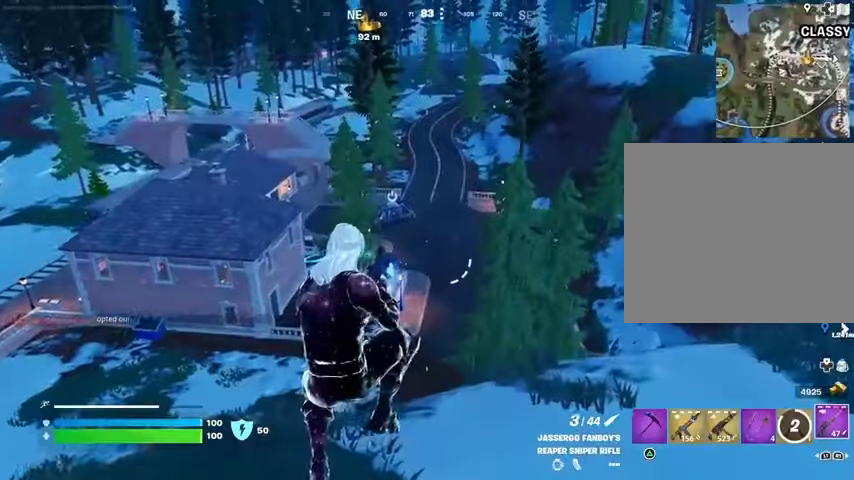
{"buttons": [], "left_stick": "up-right", "right_stick": "center", "events": [[167, "right_stick", "right"], [233, "left_stick", "right"], [367, "right_stick", "center"], [467, "left_stick", "up-right"]]}
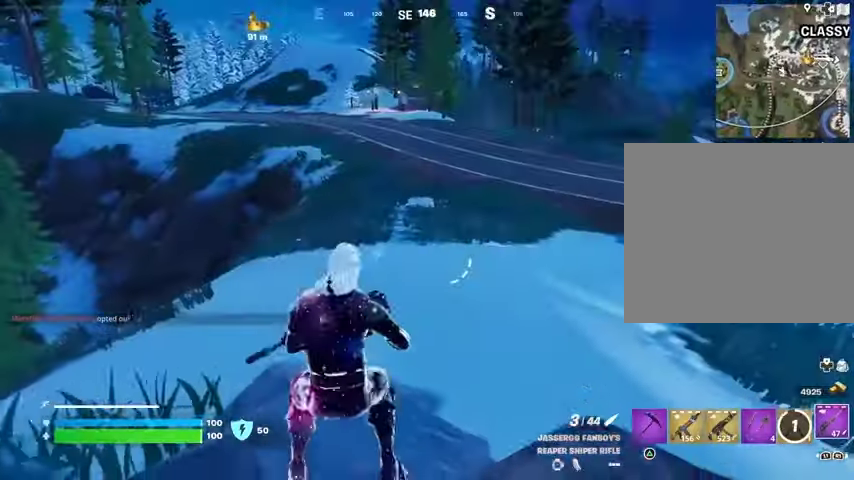
{"buttons": [], "left_stick": "up-right", "right_stick": "center", "events": []}
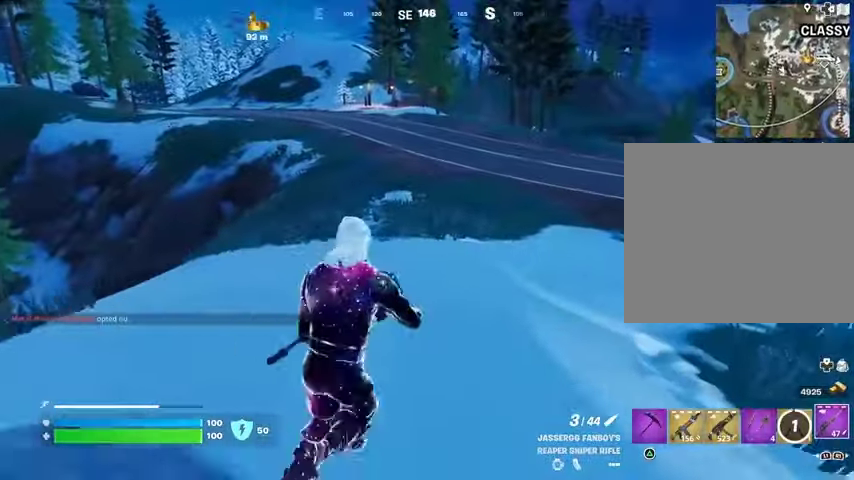
{"buttons": [], "left_stick": "up", "right_stick": "center", "events": [[33, "L1", "down"], [100, "L1", "up"], [200, "L1", "down"], [267, "L1", "up"], [267, "L3", "down"], [267, "right_stick", "up"], [333, "right_stick", "center"], [400, "CROSS", "down"], [433, "L3", "up"], [433, "left_stick", "up"], [467, "CROSS", "up"]]}
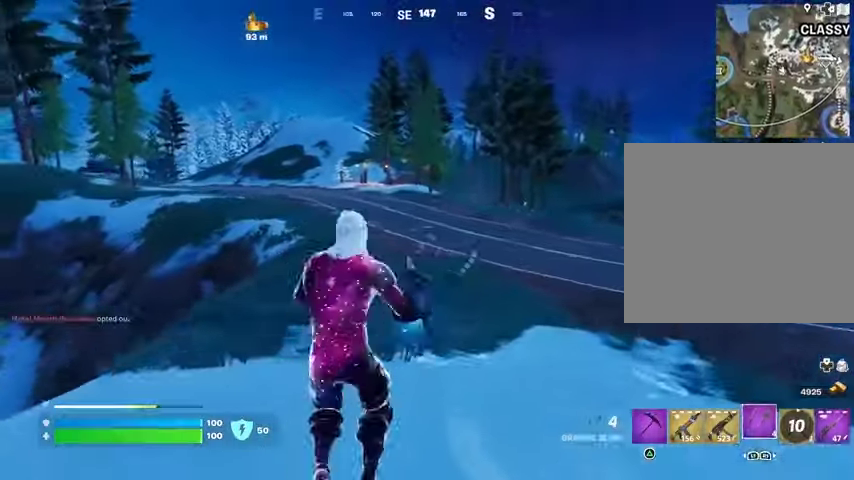
{"buttons": [], "left_stick": "up", "right_stick": "center", "events": []}